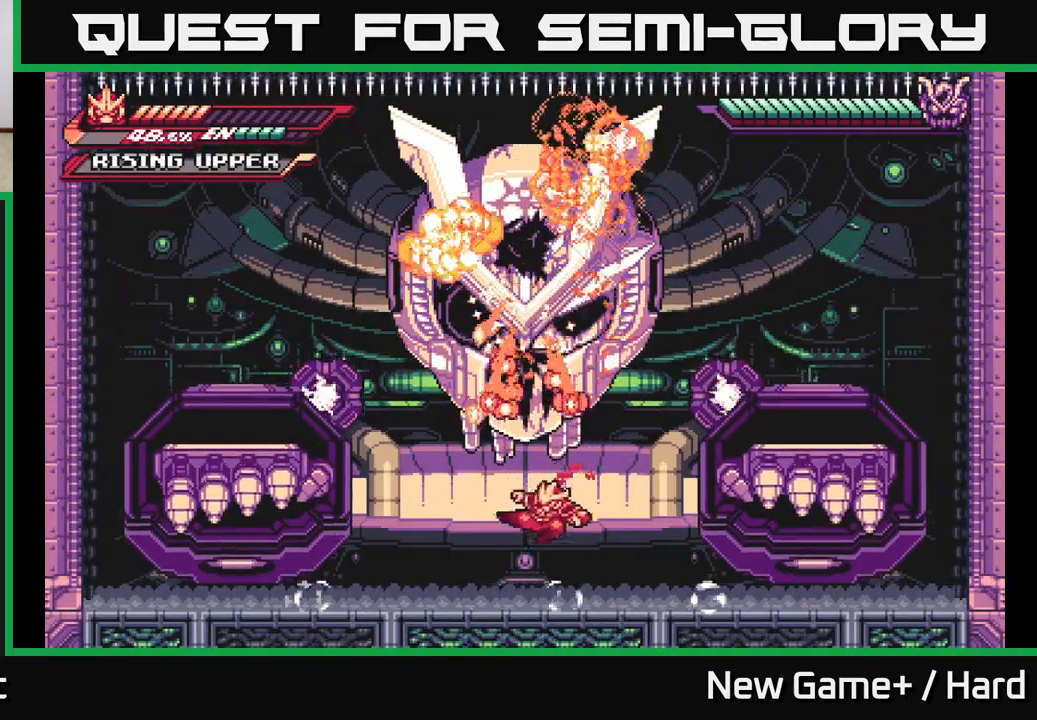
Gameplay with a controller (Xbox layout); each line is a JSON object with the inputs held at the frame after it. "events" lists button and stick changes between this image and that frame as [ms after this image, input, new state], when the widget could be followed in between.
{"buttons": ["L2", "R2"], "left_stick": "up", "right_stick": "center", "events": [[33, "L2", "down"], [50, "A", "down"], [200, "left_stick", "up"], [217, "A", "up"], [317, "A", "down"], [400, "R2", "down"], [467, "A", "up"]]}
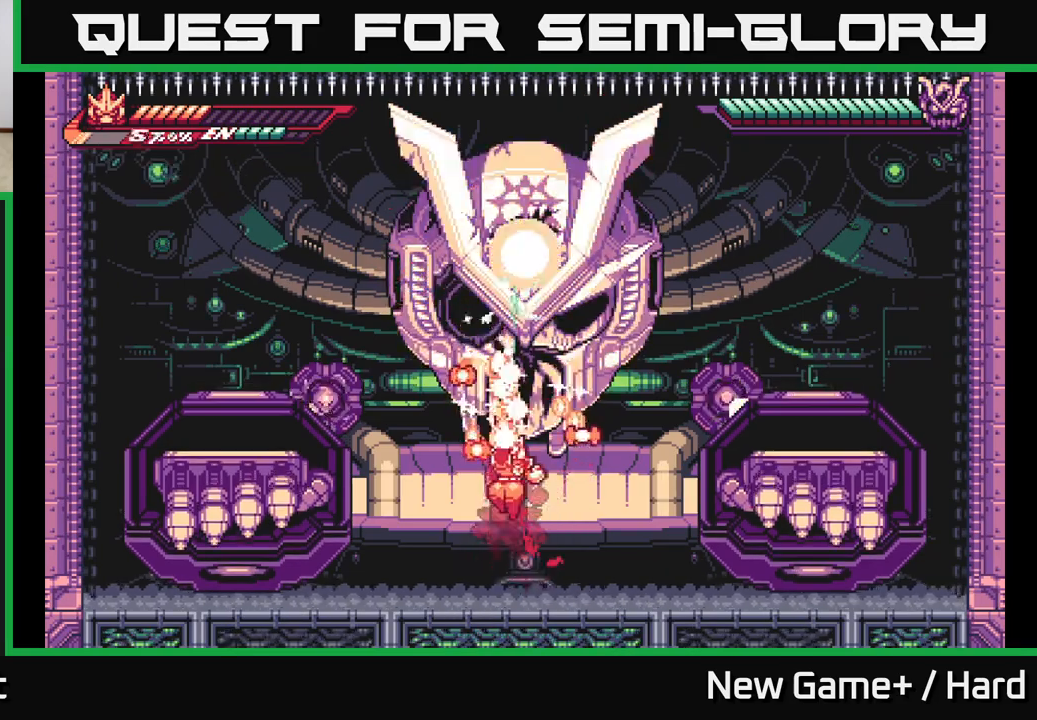
{"buttons": ["A", "L2"], "left_stick": "right", "right_stick": "center", "events": [[17, "left_stick", "up-left"], [83, "R2", "up"], [117, "L2", "up"], [367, "left_stick", "center"], [467, "A", "down"], [500, "L2", "down"], [500, "left_stick", "right"]]}
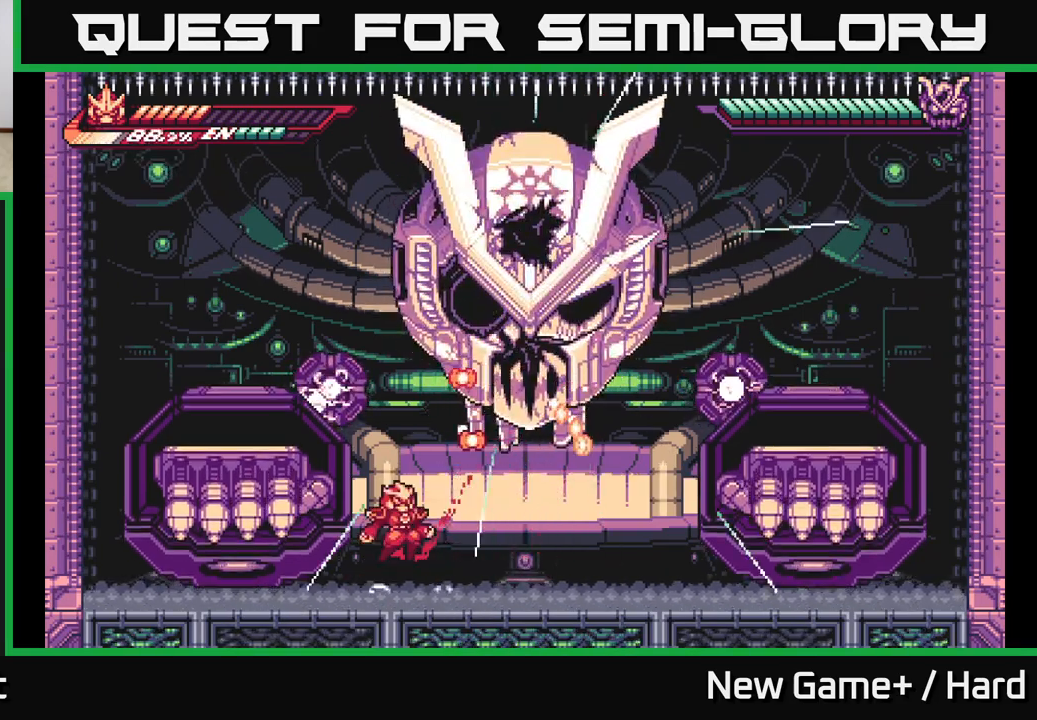
{"buttons": [], "left_stick": "right", "right_stick": "center", "events": [[17, "left_stick", "up-right"], [117, "R2", "down"], [167, "A", "up"], [383, "R2", "up"], [417, "left_stick", "right"], [450, "L2", "up"]]}
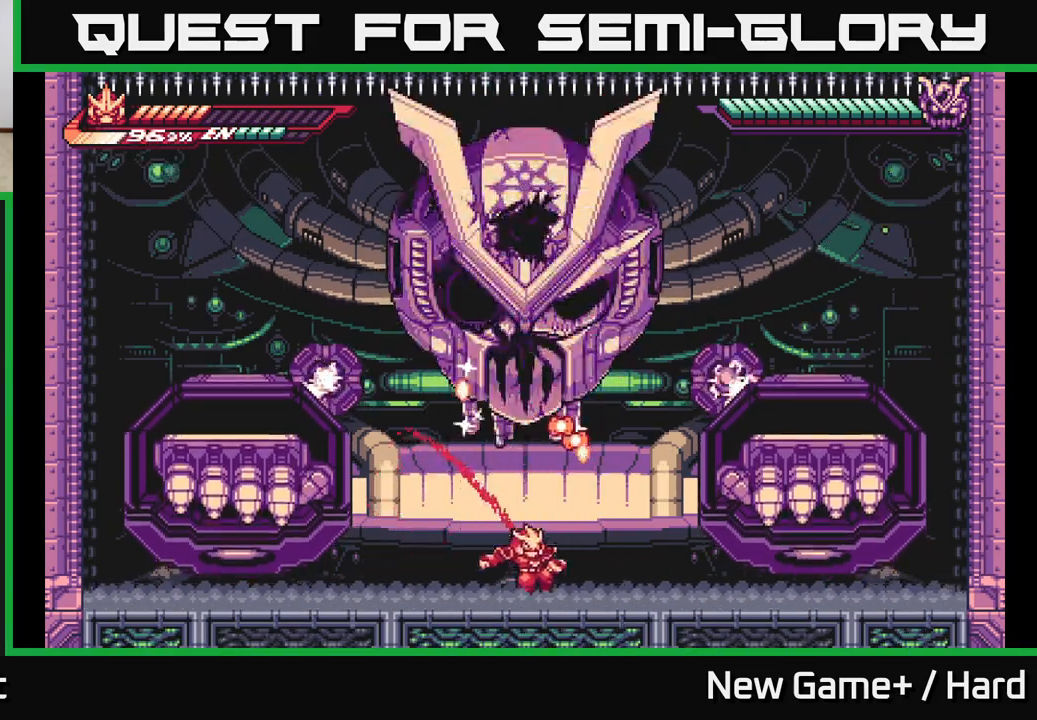
{"buttons": ["A", "L2"], "left_stick": "up-left", "right_stick": "center", "events": [[100, "L2", "down"], [117, "A", "down"], [283, "left_stick", "up-left"], [417, "A", "up"], [500, "A", "down"]]}
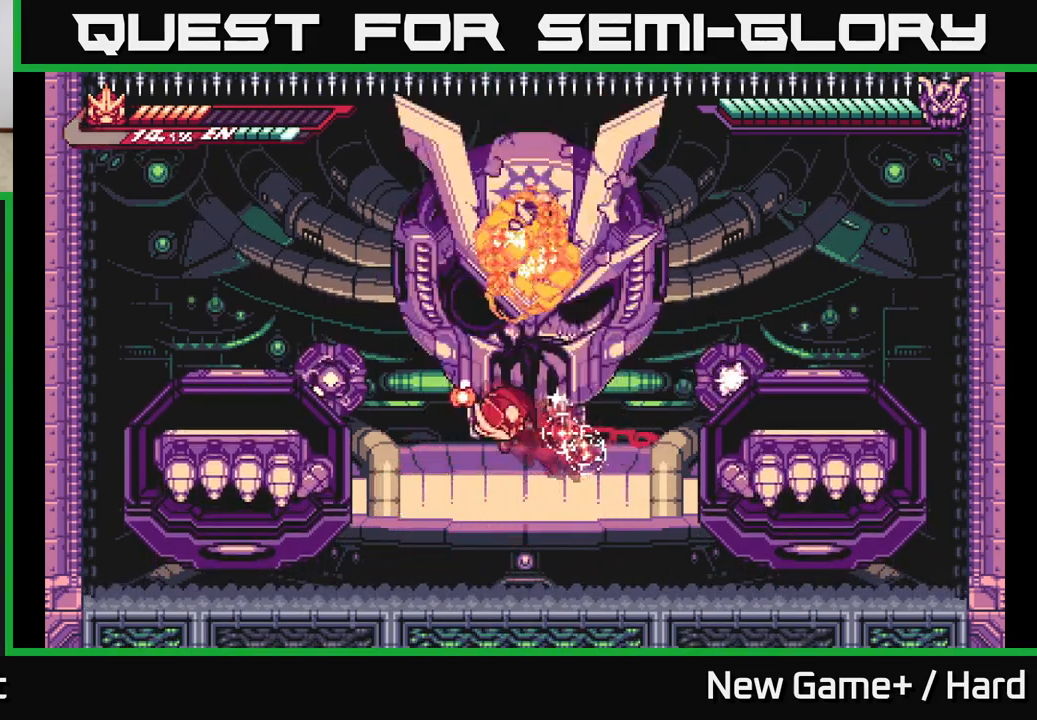
{"buttons": ["A"], "left_stick": "up-right", "right_stick": "center", "events": [[150, "A", "up"], [167, "X", "down"], [233, "left_stick", "right"], [283, "A", "down"], [300, "X", "up"], [383, "X", "down"], [417, "left_stick", "up-right"], [450, "L2", "up"], [483, "X", "up"]]}
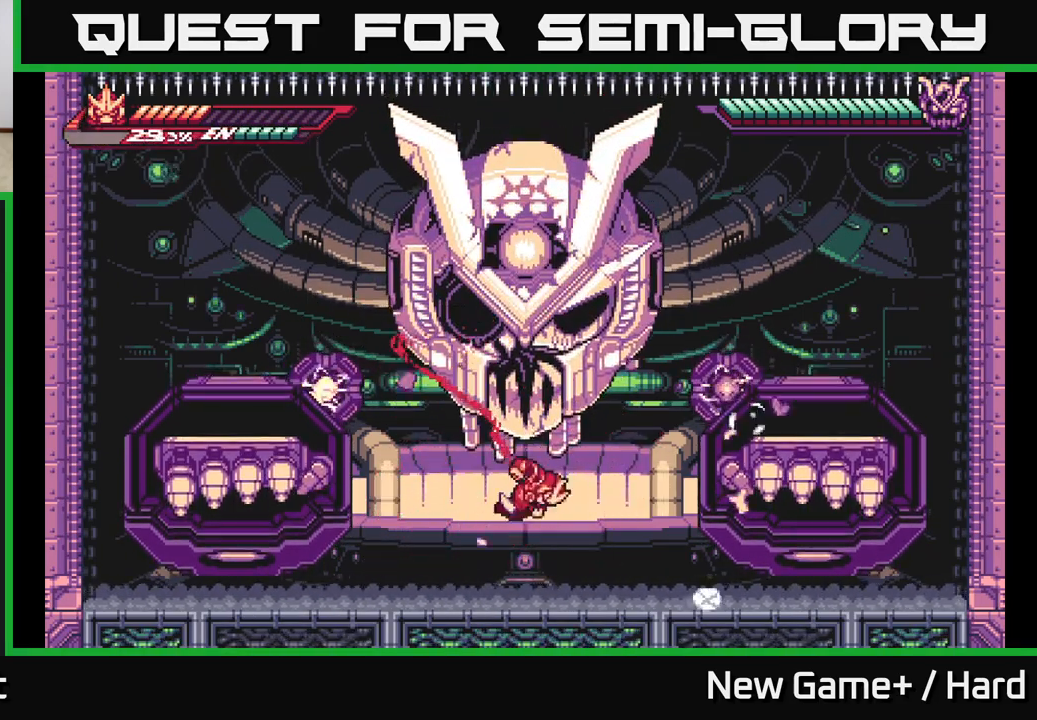
{"buttons": [], "left_stick": "left", "right_stick": "center", "events": [[33, "A", "up"], [33, "left_stick", "center"], [117, "X", "down"], [200, "X", "up"], [467, "left_stick", "left"]]}
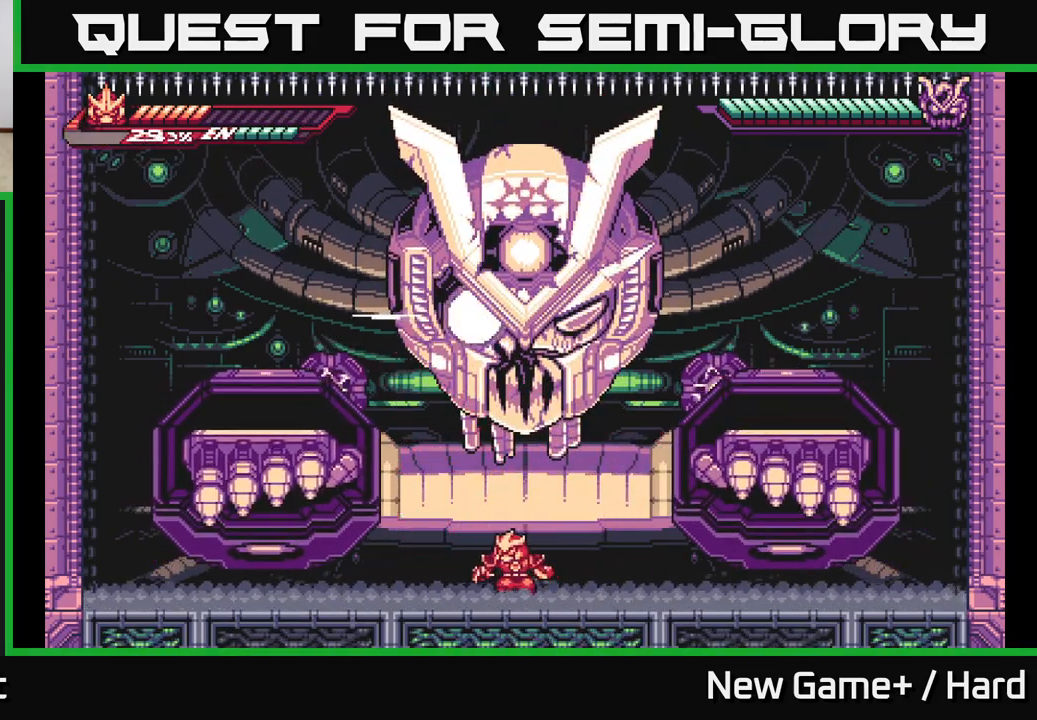
{"buttons": ["L2"], "left_stick": "right", "right_stick": "center", "events": [[83, "L2", "down"], [100, "left_stick", "right"]]}
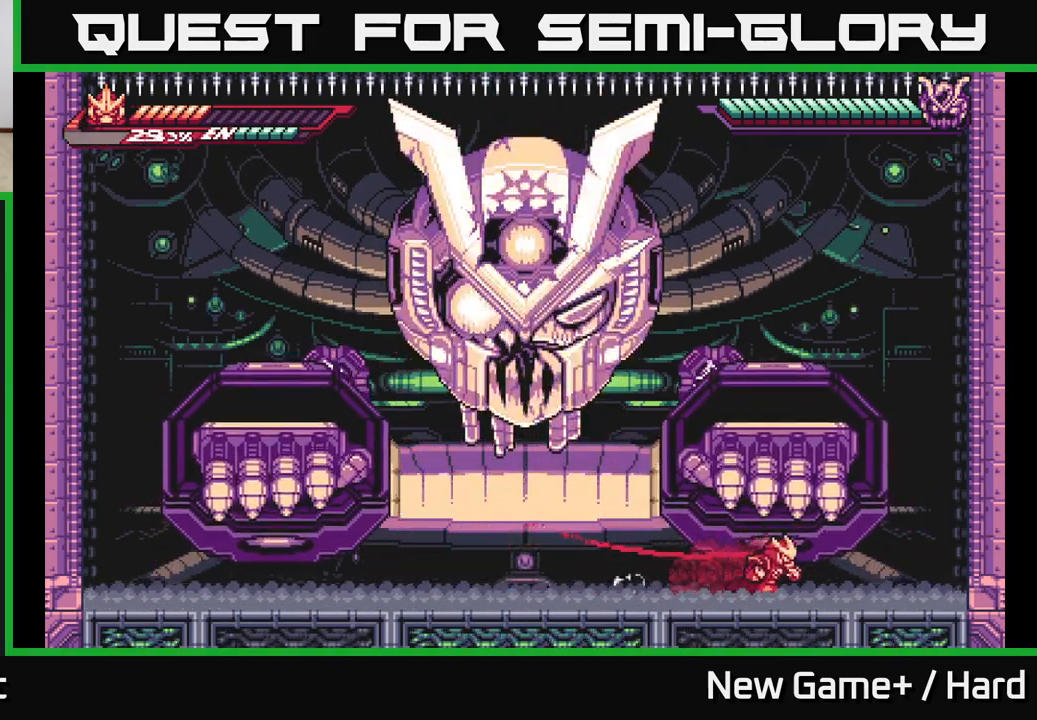
{"buttons": ["A", "L2"], "left_stick": "right", "right_stick": "center", "events": [[250, "A", "down"], [417, "A", "up"], [467, "A", "down"]]}
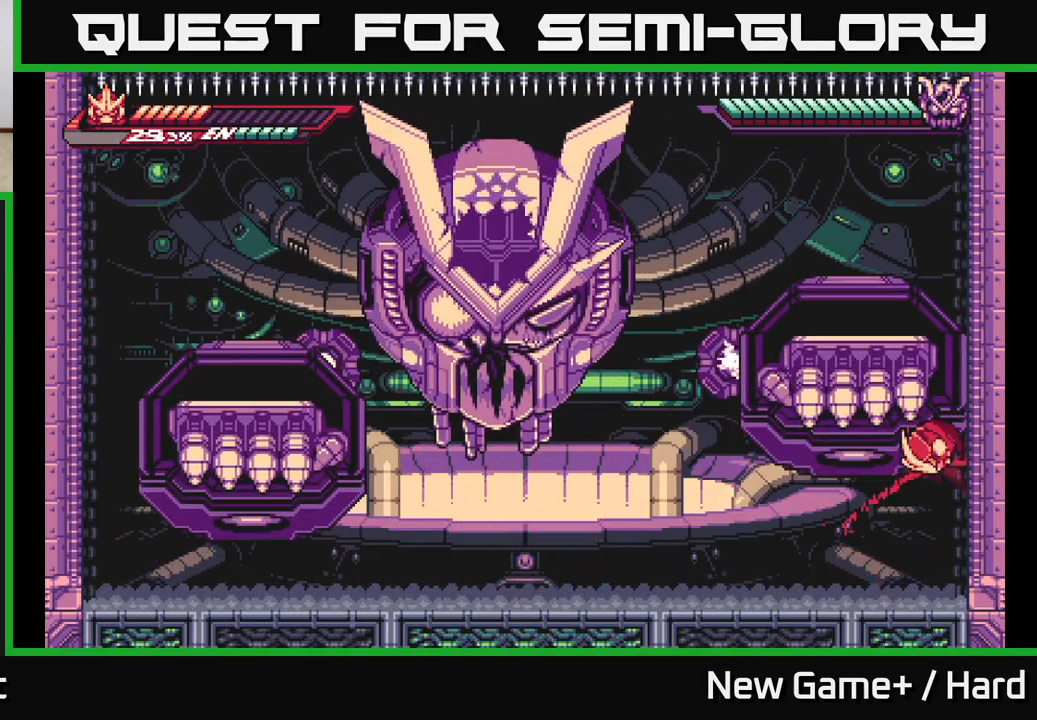
{"buttons": ["L2"], "left_stick": "left", "right_stick": "center", "events": [[133, "A", "up"], [267, "L2", "up"], [300, "left_stick", "left"], [400, "L2", "down"]]}
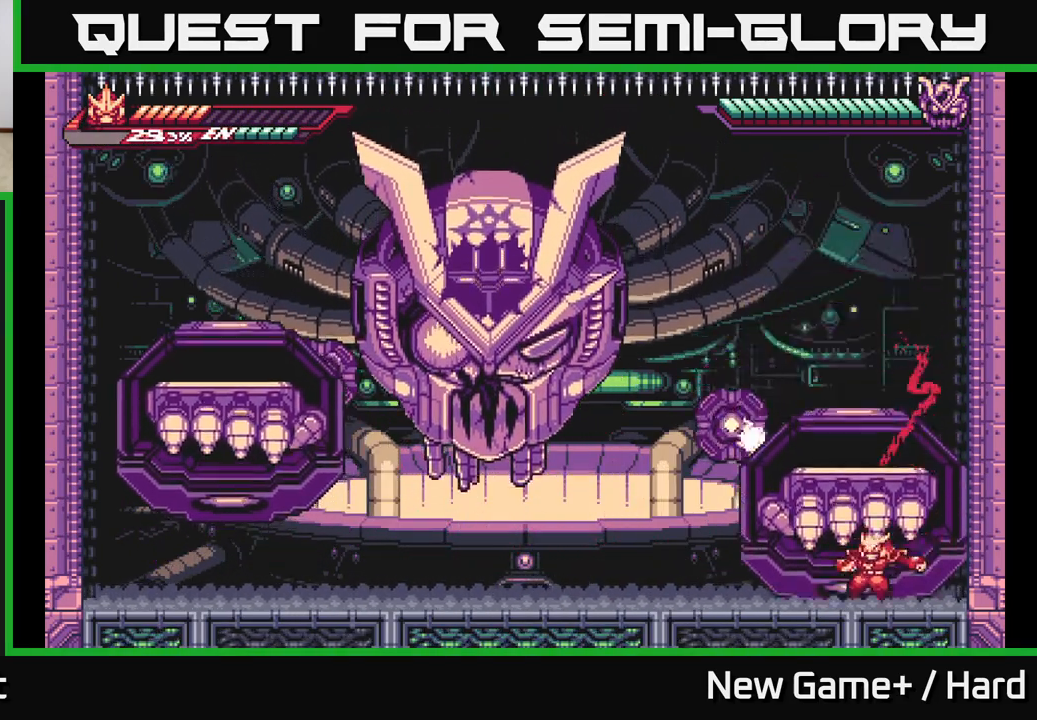
{"buttons": ["A", "L2"], "left_stick": "left", "right_stick": "center", "events": [[200, "L2", "up"], [317, "L2", "down"], [350, "A", "down"]]}
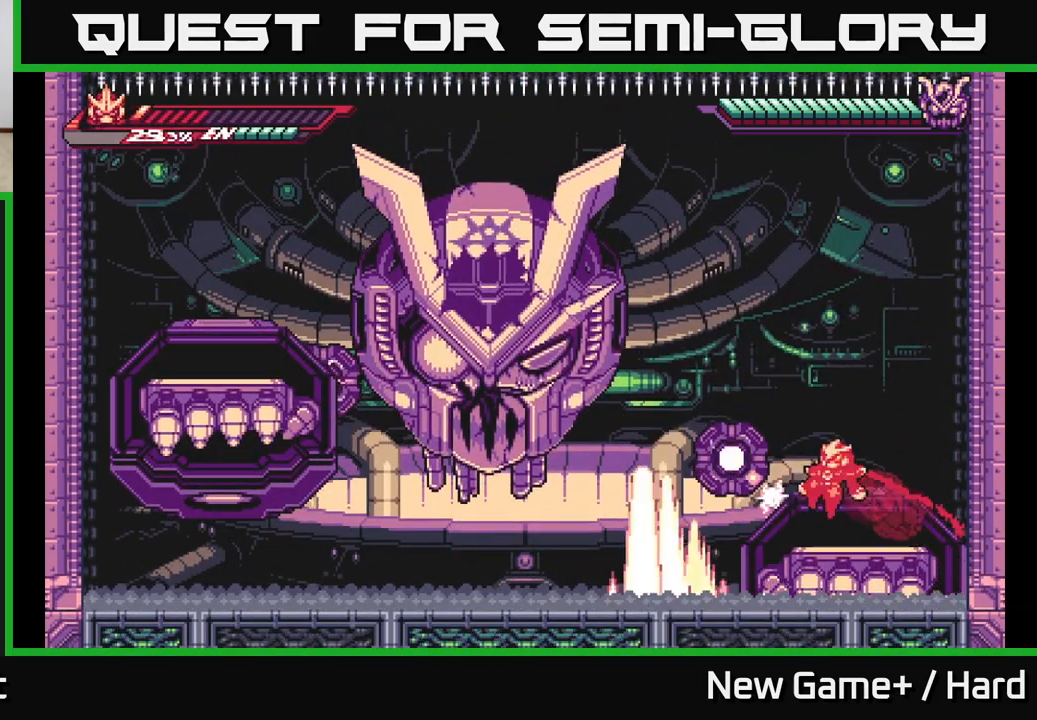
{"buttons": ["A", "L2"], "left_stick": "left", "right_stick": "center", "events": [[50, "A", "up"], [83, "L2", "up"], [200, "left_stick", "center"], [250, "L2", "down"], [283, "left_stick", "left"], [333, "A", "down"]]}
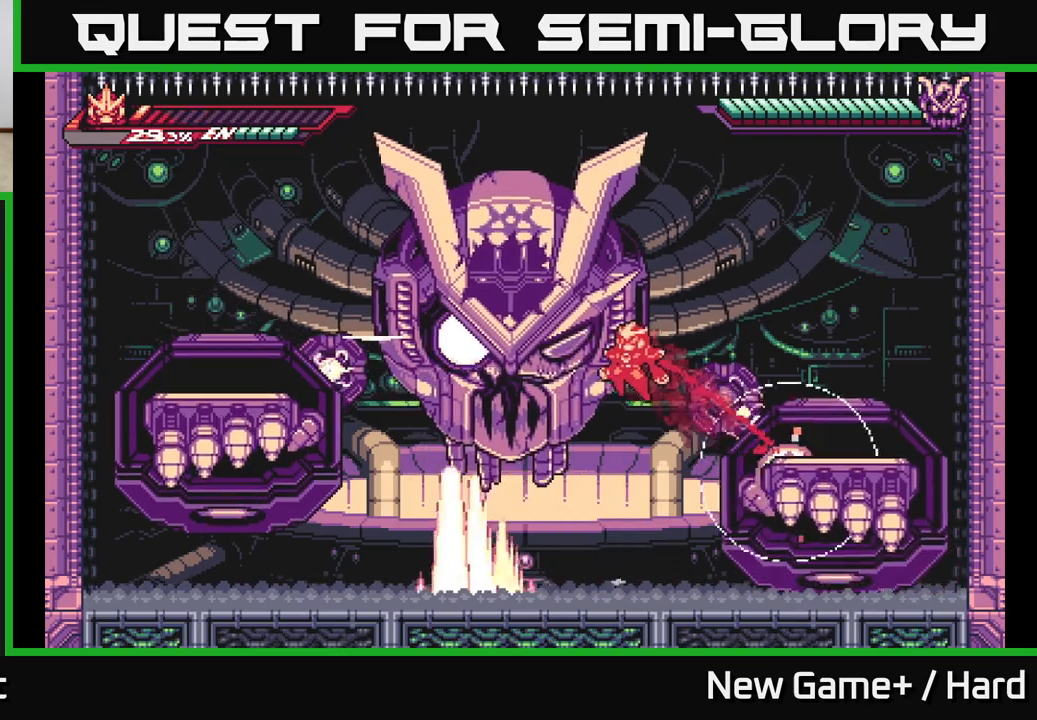
{"buttons": [], "left_stick": "right", "right_stick": "center", "events": [[33, "A", "up"], [67, "A", "down"], [133, "X", "down"], [250, "X", "up"], [350, "A", "up"], [350, "X", "down"], [417, "left_stick", "right"], [467, "L2", "up"], [467, "X", "up"]]}
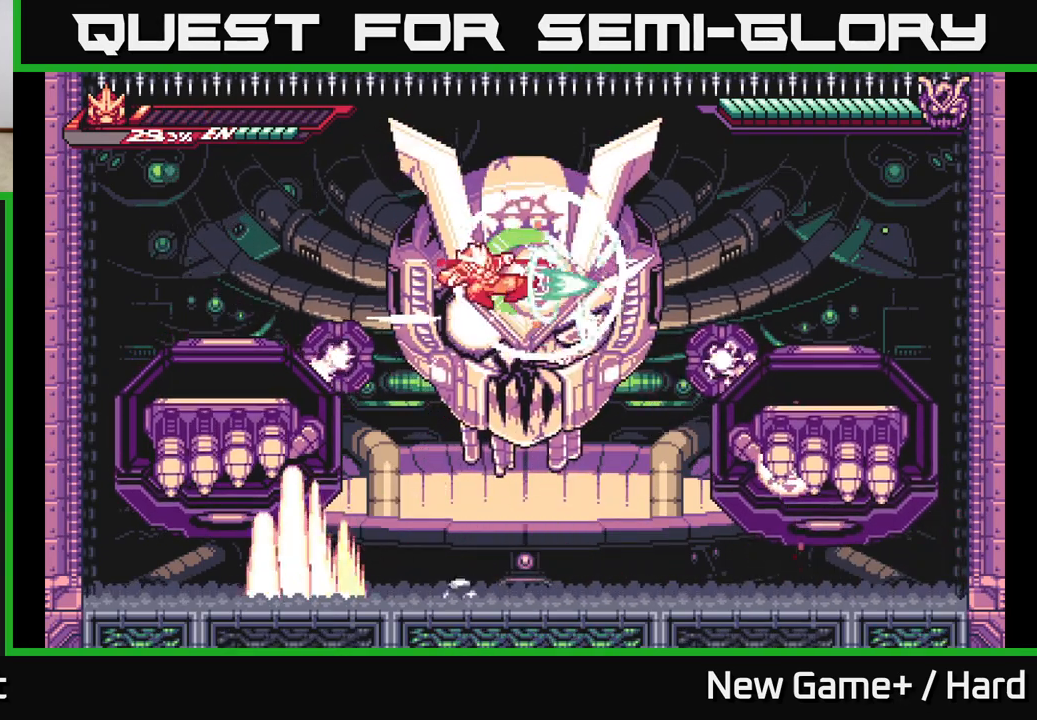
{"buttons": [], "left_stick": "left", "right_stick": "center", "events": [[67, "X", "down"], [83, "left_stick", "center"], [183, "A", "down"], [200, "X", "up"], [283, "X", "down"], [333, "A", "up"], [333, "left_stick", "left"], [400, "X", "up"]]}
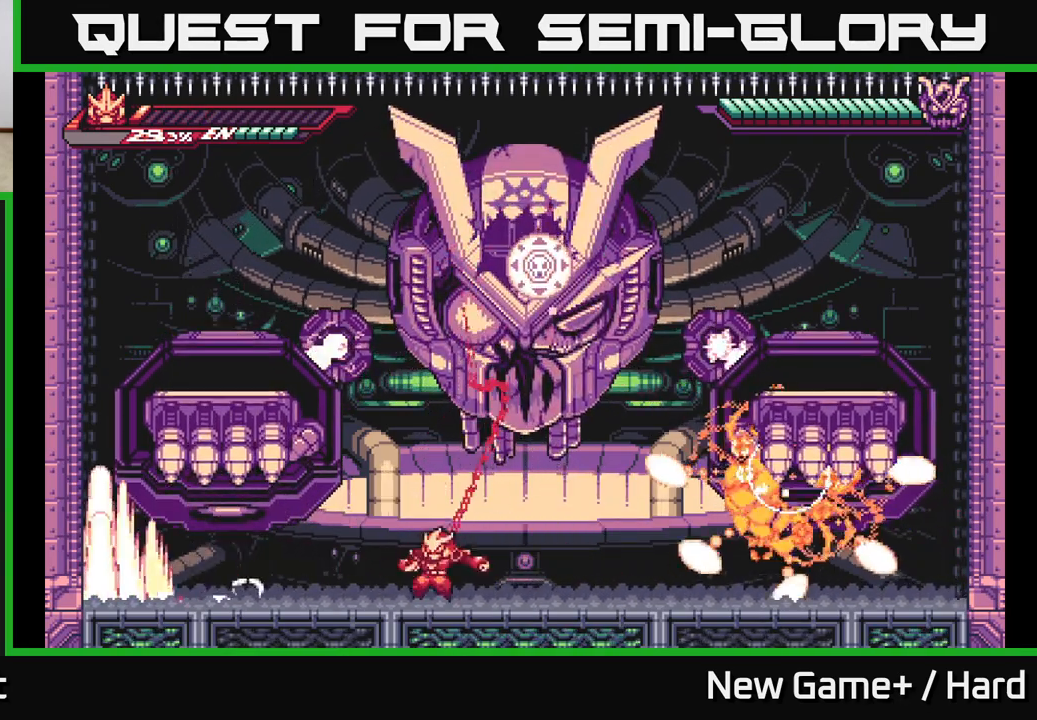
{"buttons": ["L2"], "left_stick": "right", "right_stick": "center", "events": [[417, "left_stick", "right"], [433, "L2", "down"]]}
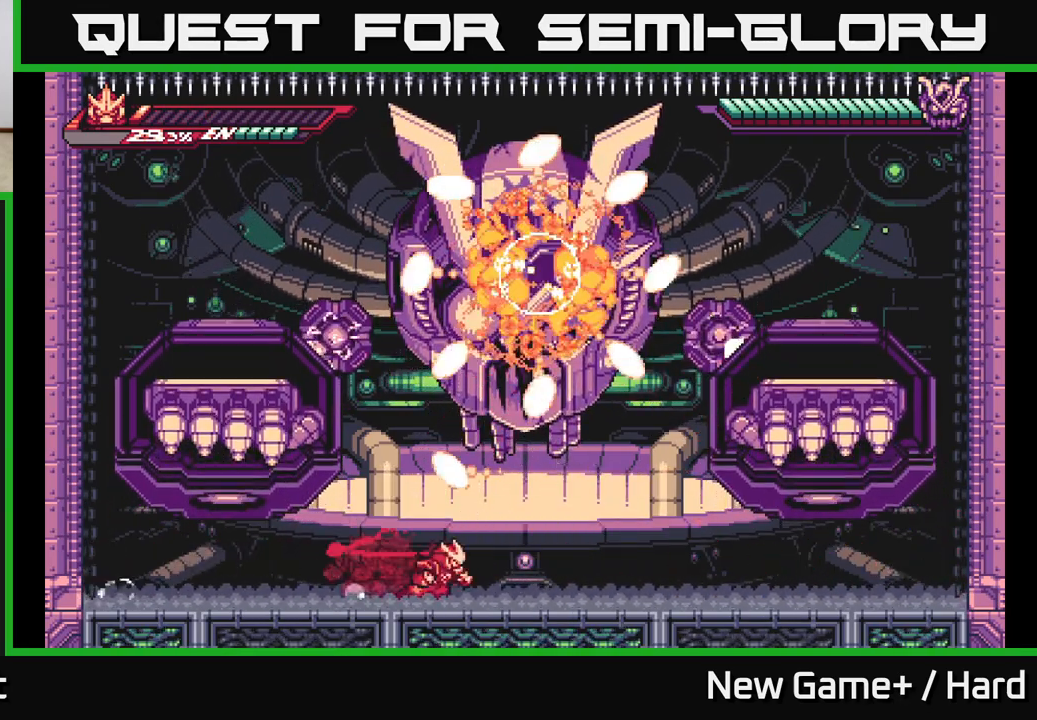
{"buttons": ["A", "L2"], "left_stick": "up", "right_stick": "center", "events": [[200, "left_stick", "left"], [233, "L2", "up"], [350, "L2", "down"], [450, "left_stick", "up"], [500, "A", "down"]]}
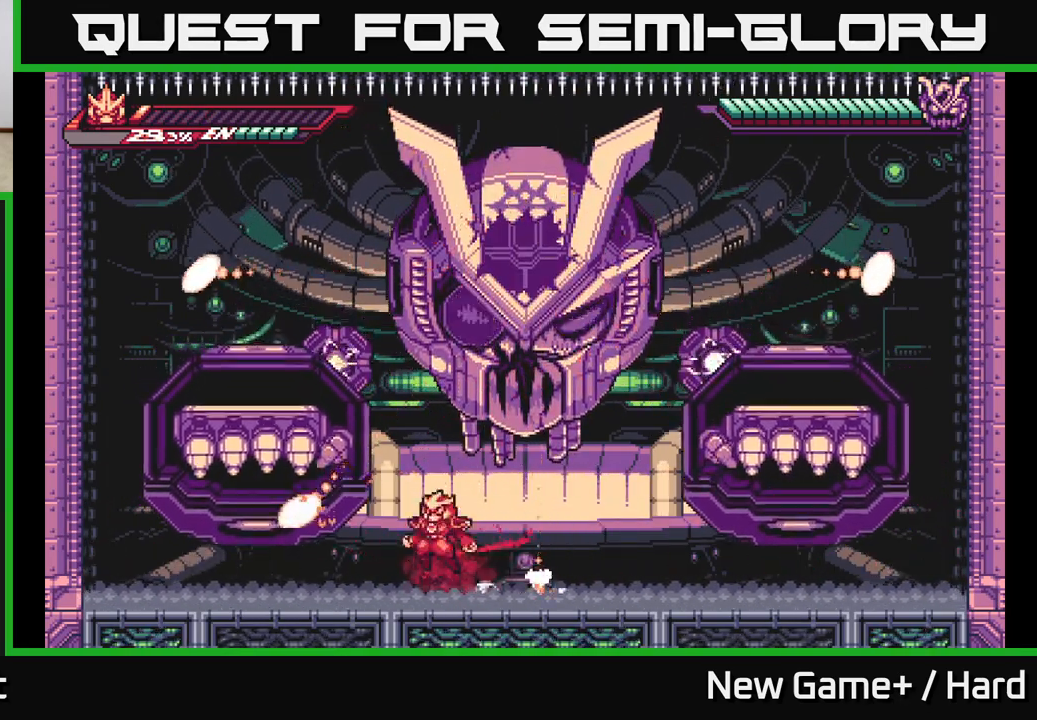
{"buttons": ["L2"], "left_stick": "up", "right_stick": "center", "events": [[100, "left_stick", "up-right"], [200, "A", "up"], [200, "left_stick", "up"], [250, "A", "down"], [400, "A", "up"]]}
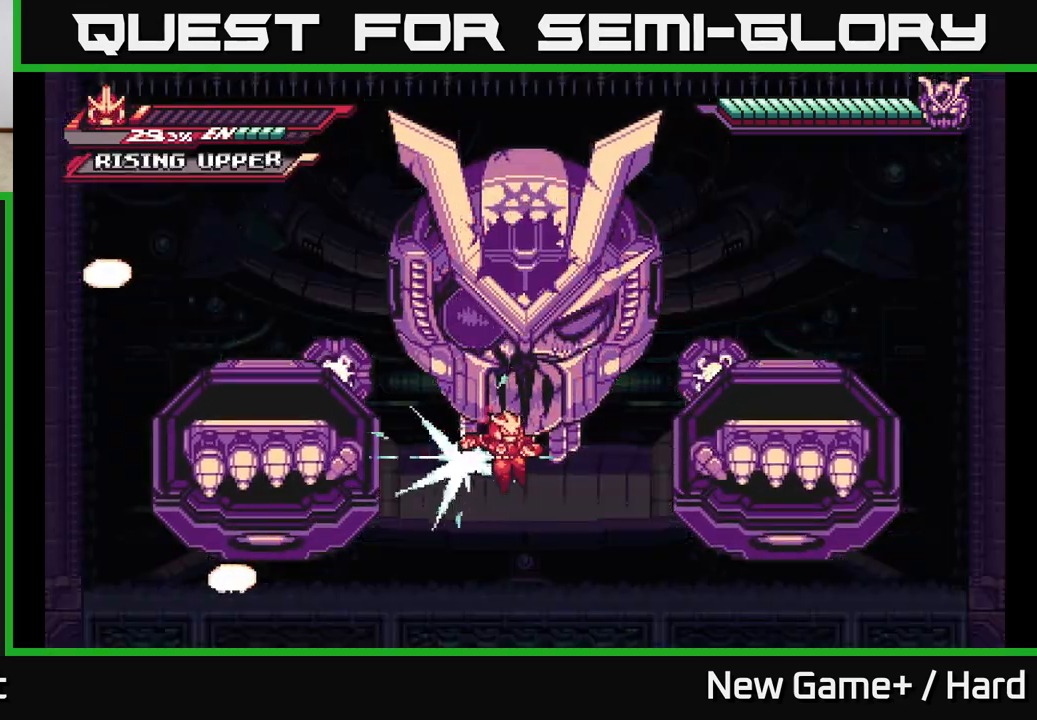
{"buttons": [], "left_stick": "center", "right_stick": "center", "events": [[267, "L2", "up"], [267, "left_stick", "center"]]}
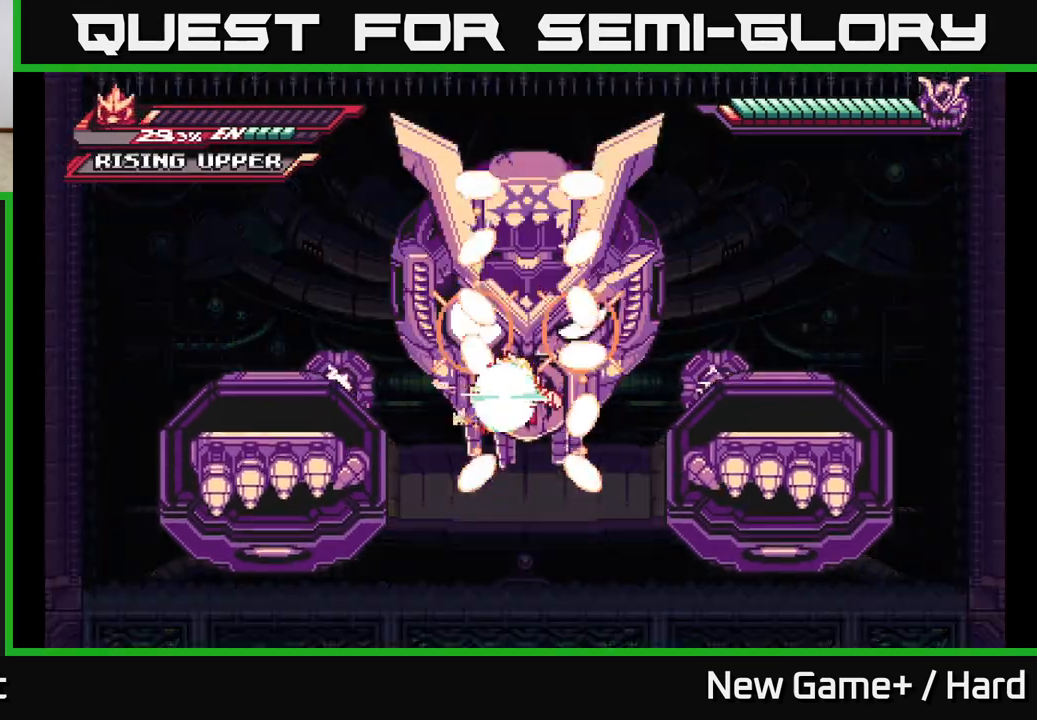
{"buttons": ["L2"], "left_stick": "up-right", "right_stick": "center", "events": [[367, "A", "down"], [417, "left_stick", "up-right"], [433, "L2", "down"], [433, "X", "down"], [500, "A", "up"], [500, "X", "up"]]}
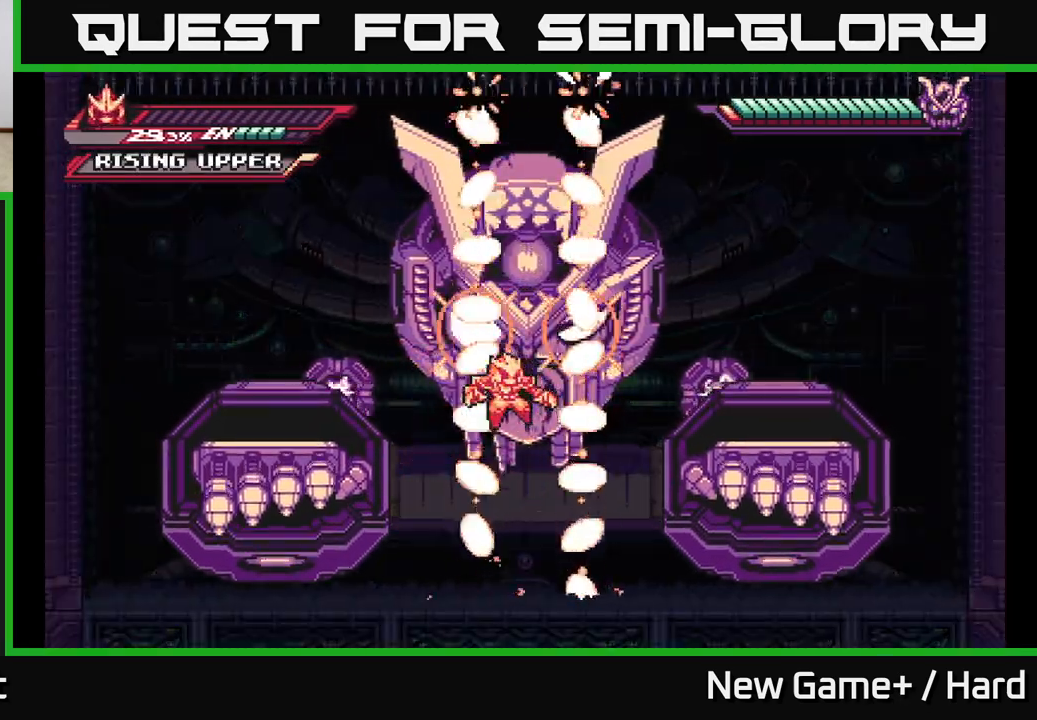
{"buttons": [], "left_stick": "center", "right_stick": "center", "events": [[33, "L2", "up"], [117, "A", "down"], [150, "X", "down"], [233, "A", "up"], [233, "left_stick", "center"], [250, "X", "up"]]}
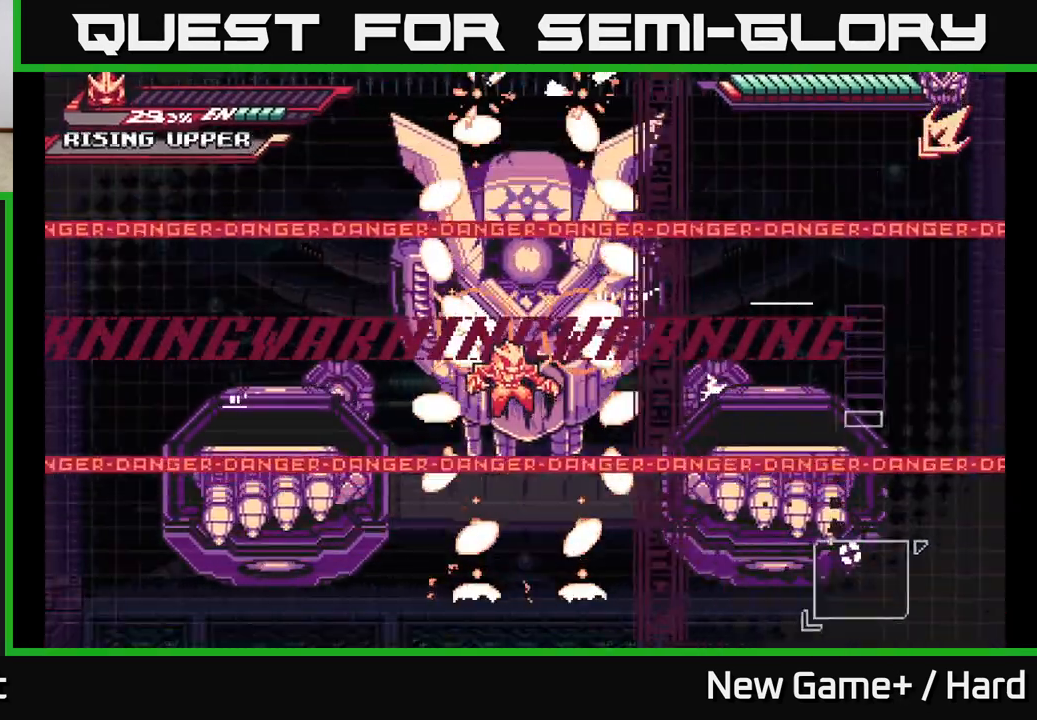
{"buttons": [], "left_stick": "center", "right_stick": "center", "events": []}
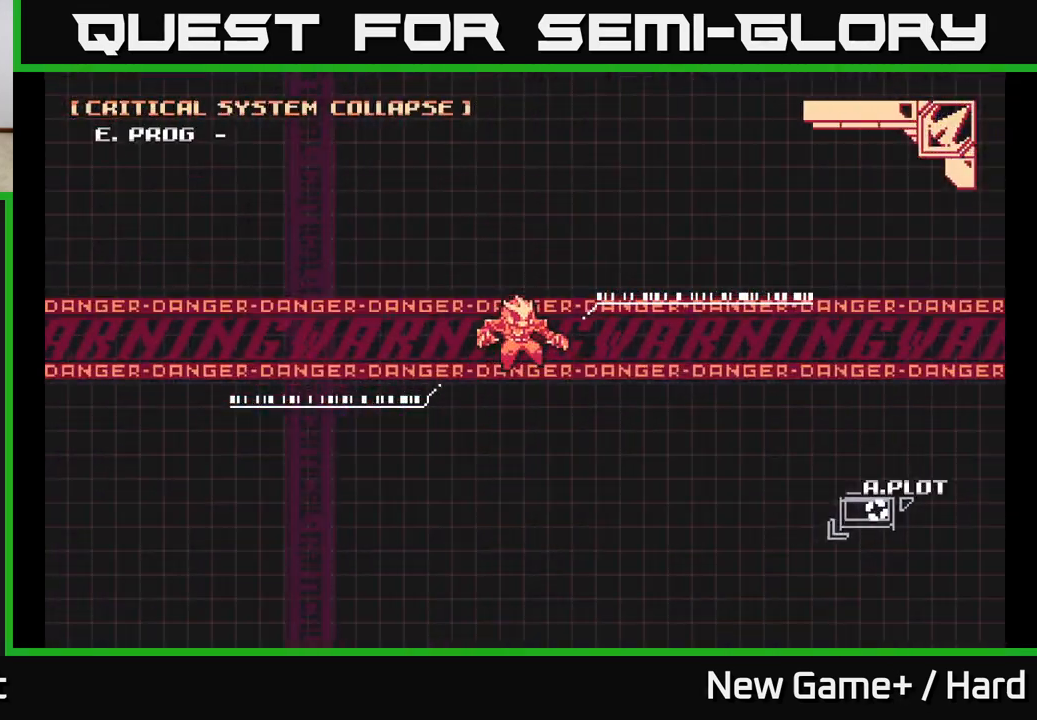
{"buttons": [], "left_stick": "center", "right_stick": "center", "events": []}
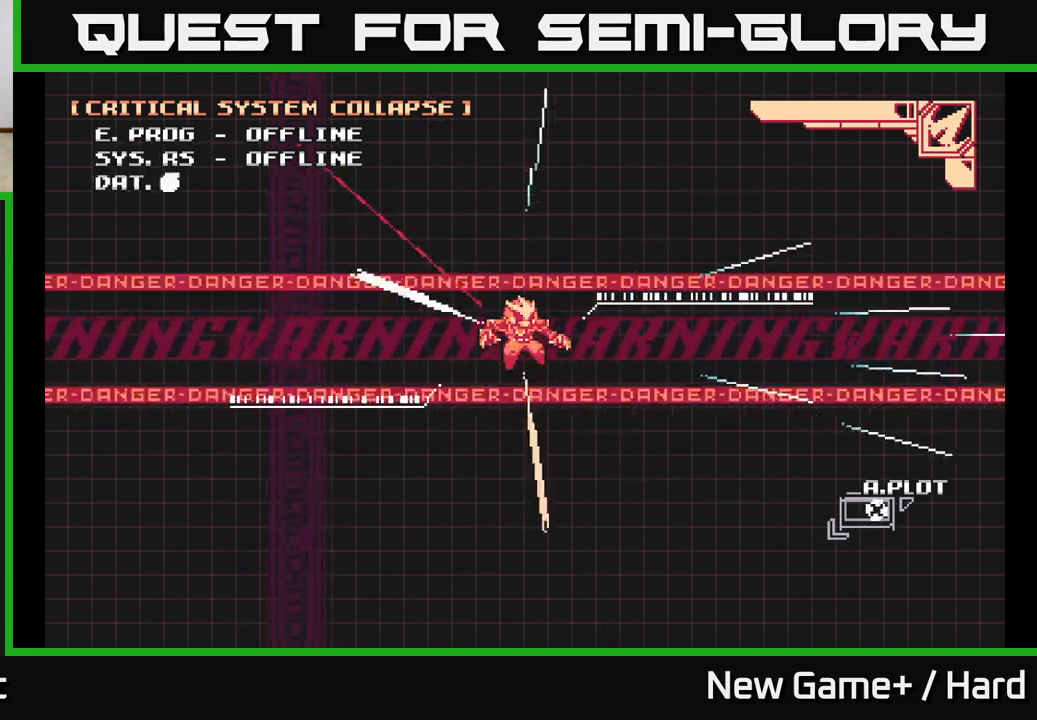
{"buttons": [], "left_stick": "center", "right_stick": "center", "events": []}
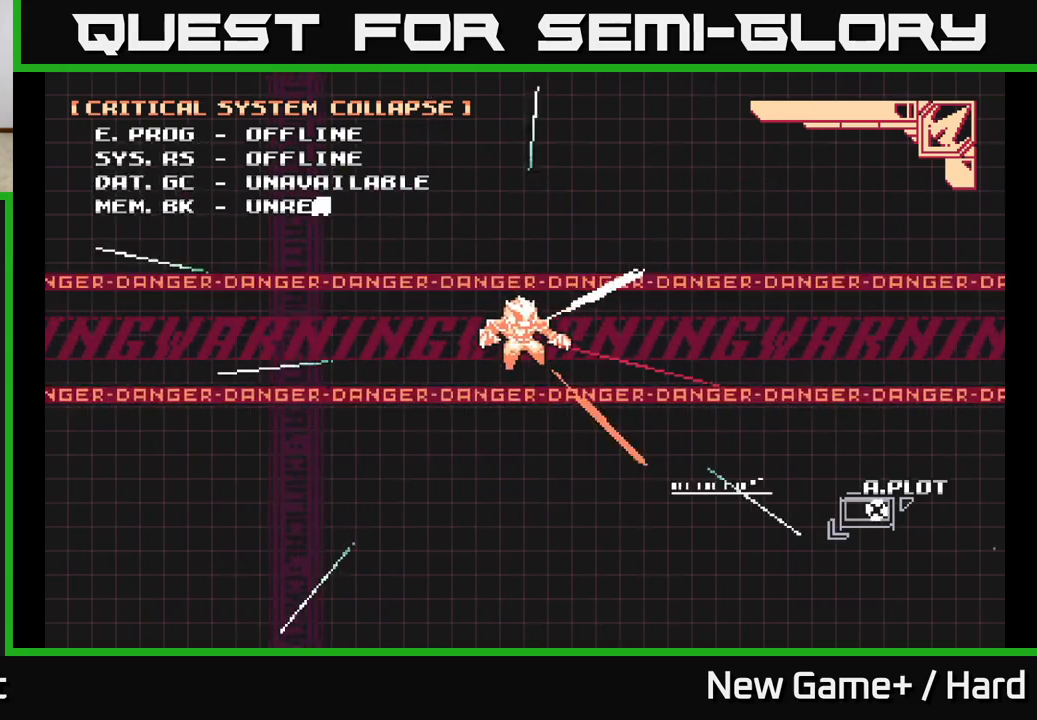
{"buttons": [], "left_stick": "center", "right_stick": "center", "events": []}
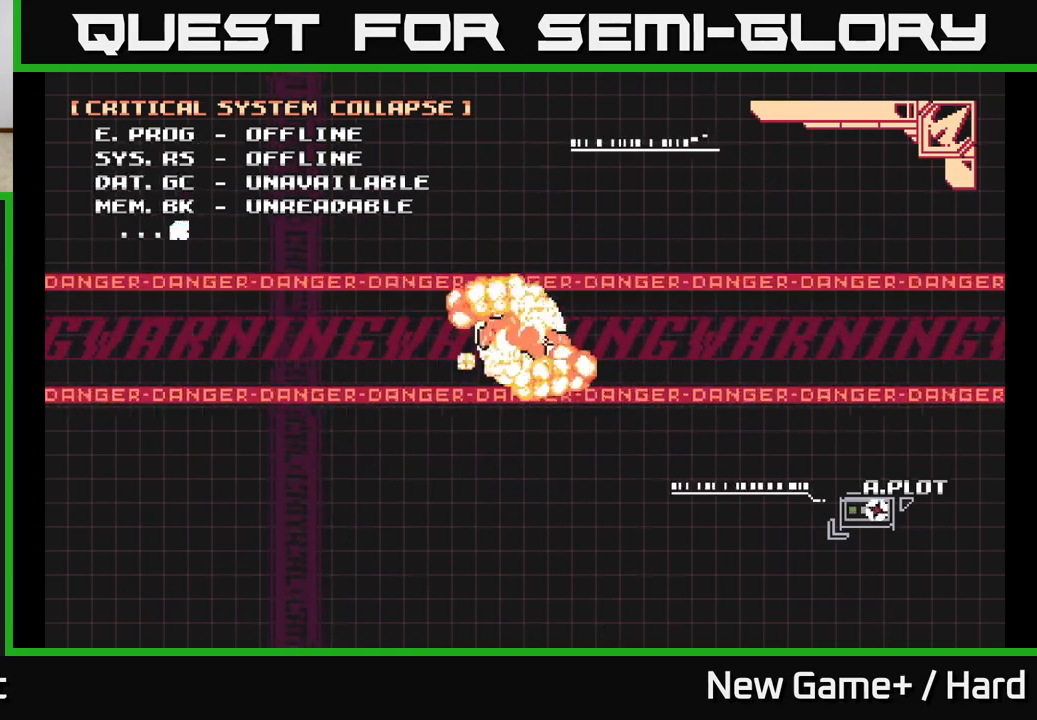
{"buttons": [], "left_stick": "center", "right_stick": "center", "events": []}
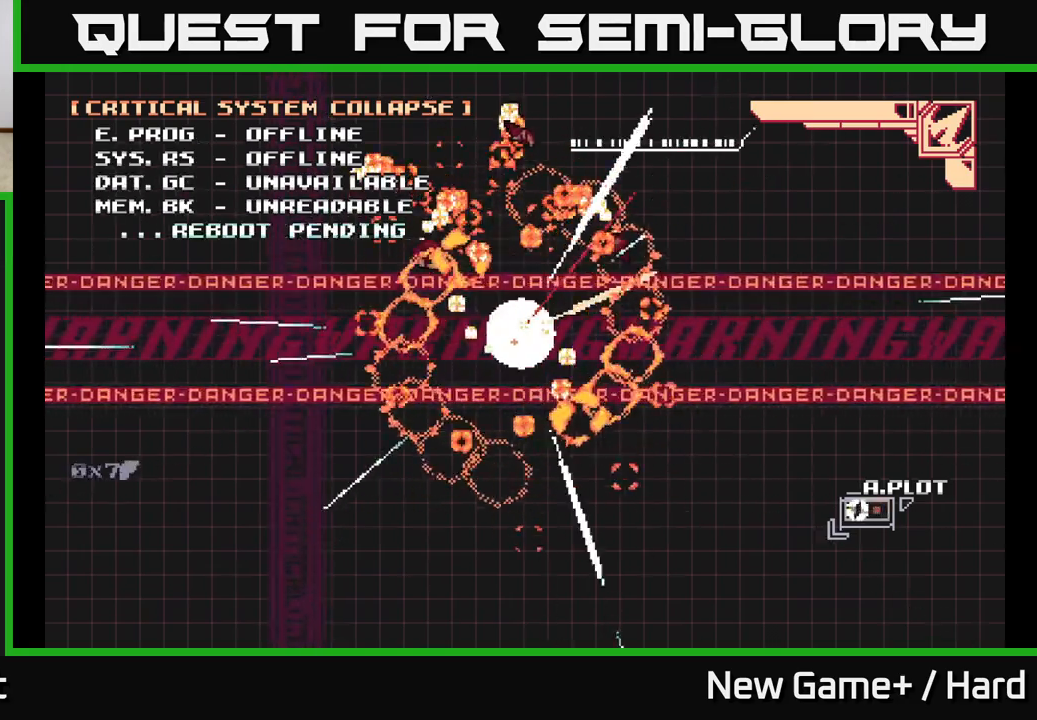
{"buttons": [], "left_stick": "center", "right_stick": "center", "events": []}
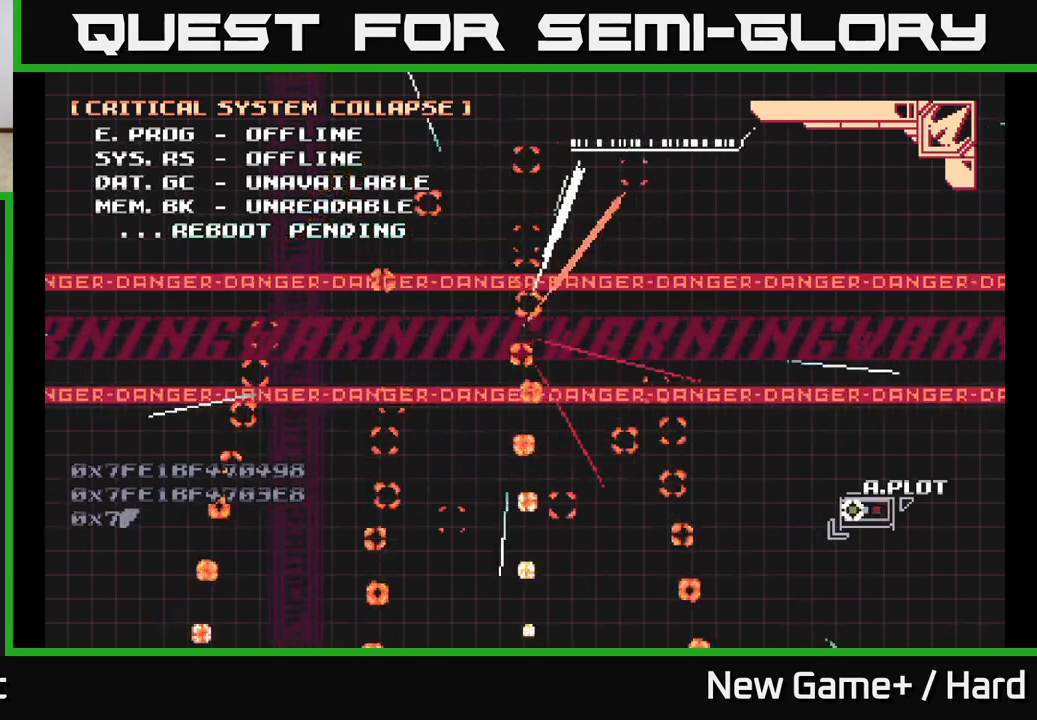
{"buttons": [], "left_stick": "center", "right_stick": "center", "events": [[233, "A", "down"], [433, "A", "up"]]}
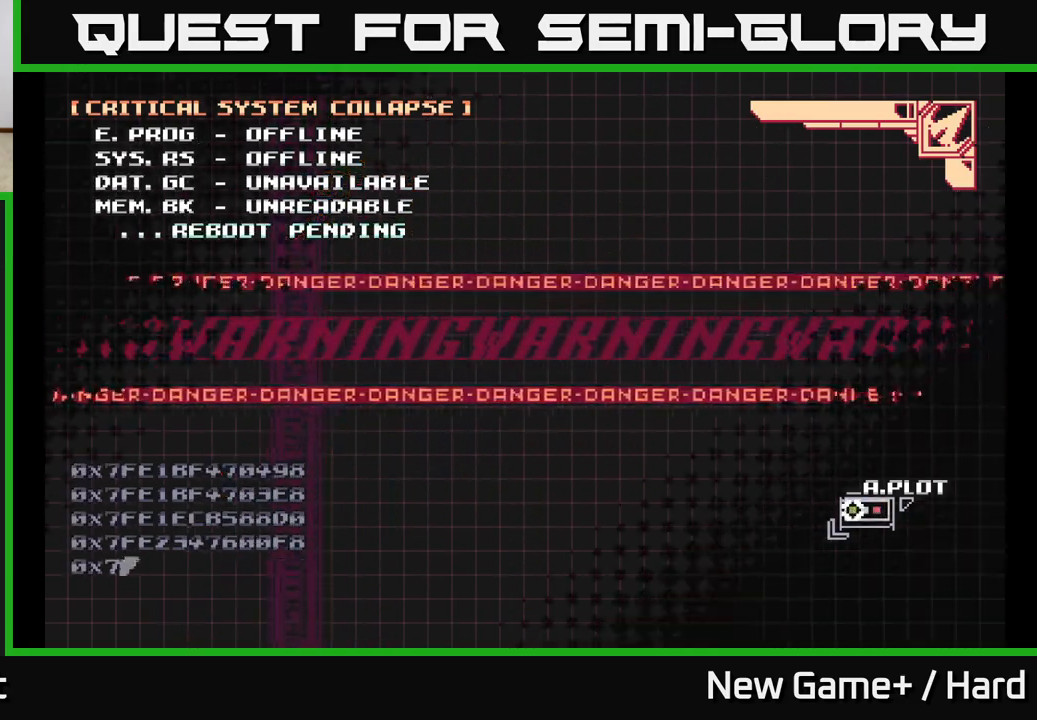
{"buttons": [], "left_stick": "center", "right_stick": "center", "events": [[100, "A", "down"], [283, "A", "up"]]}